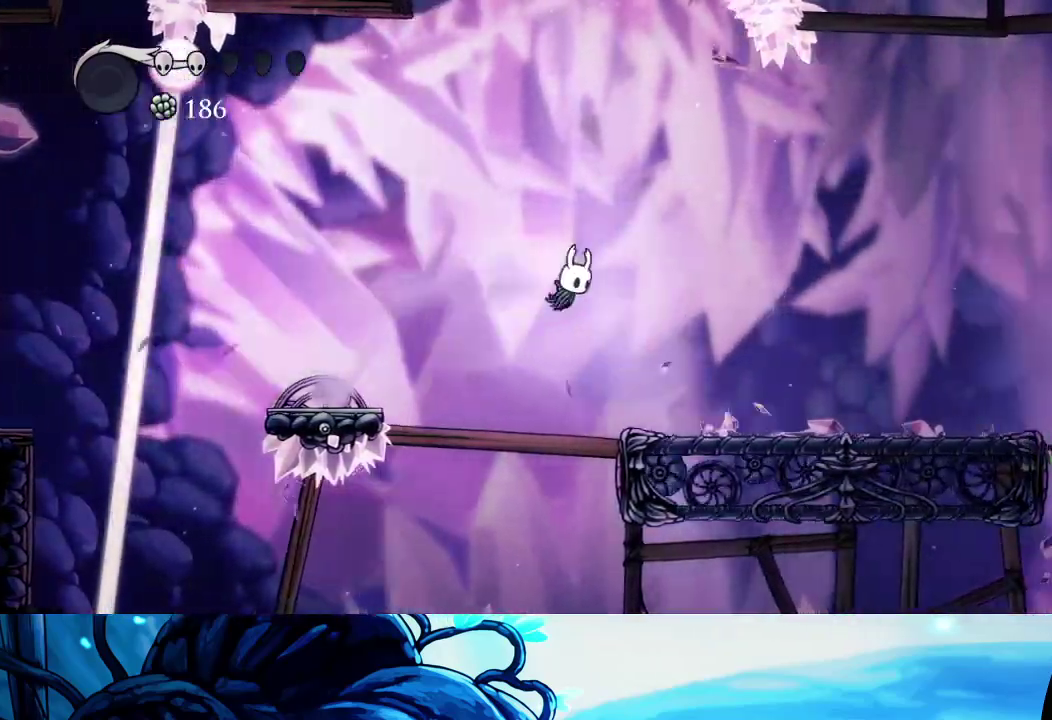
Gameplay with a controller (Xbox layout); each line is a JSON object with the inputs held at the frame after it. "events" lists button and stick changes between this image and that frame as [ms after this image, input, new state], when the widget could be followed in between. Not read: L3 R3.
{"buttons": ["R2"], "left_stick": "right", "right_stick": "center", "events": [[467, "R2", "down"]]}
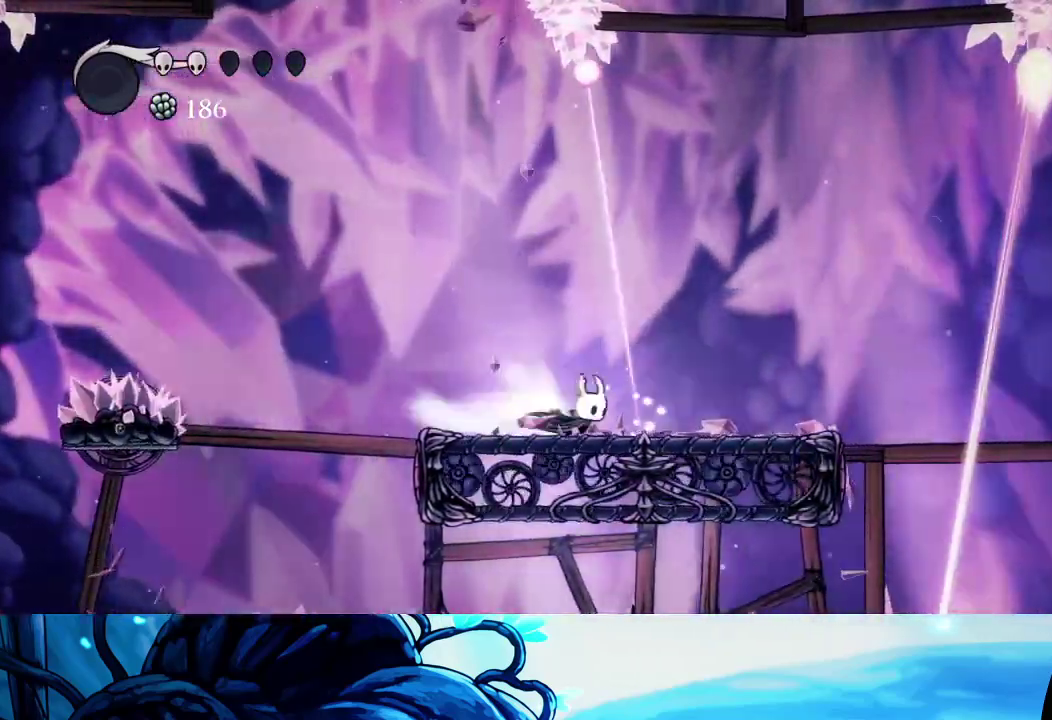
{"buttons": ["A"], "left_stick": "right", "right_stick": "center", "events": [[133, "R2", "up"], [267, "A", "down"]]}
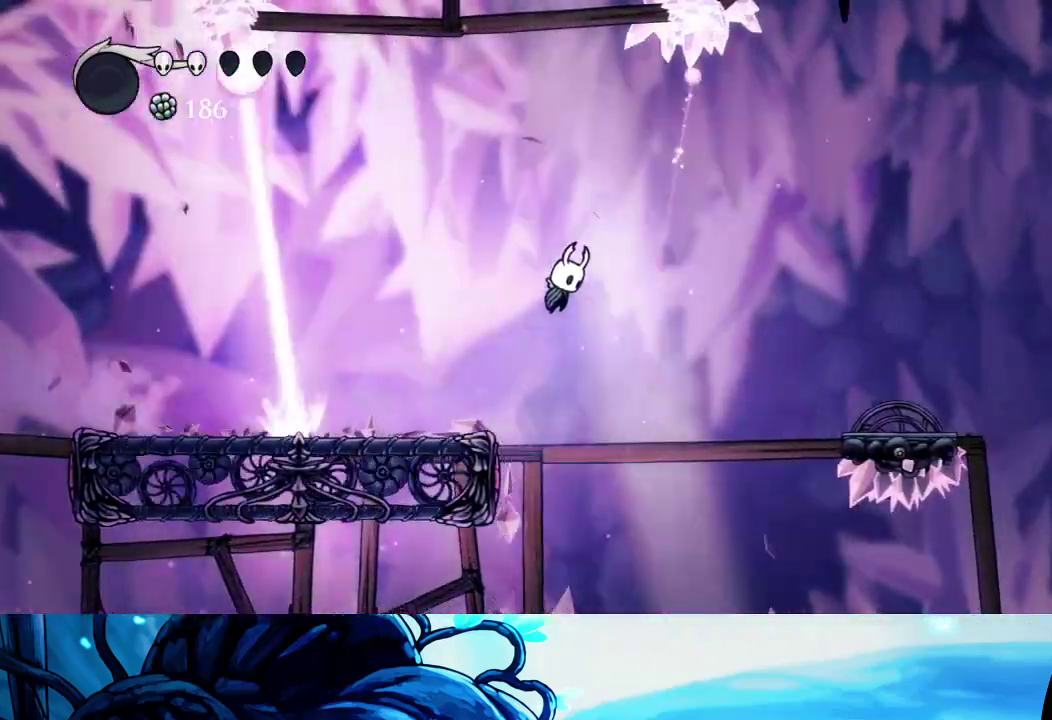
{"buttons": [], "left_stick": "right", "right_stick": "center", "events": [[50, "R2", "down"], [183, "A", "up"], [217, "R2", "up"]]}
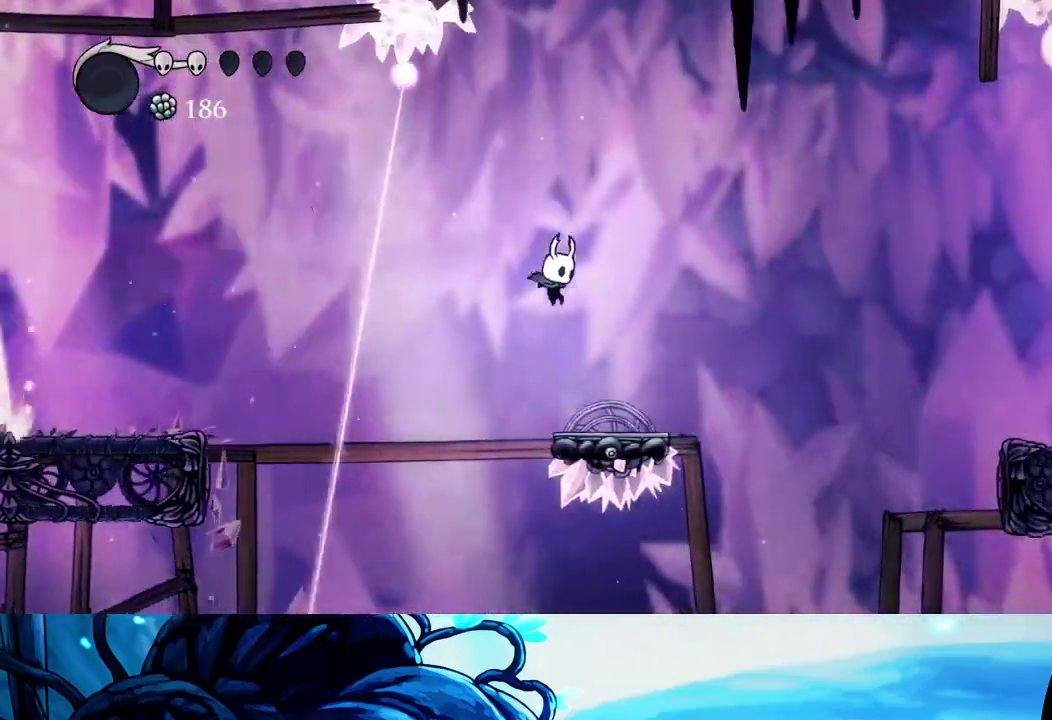
{"buttons": ["A", "R2"], "left_stick": "right", "right_stick": "center", "events": [[267, "A", "down"], [467, "R2", "down"]]}
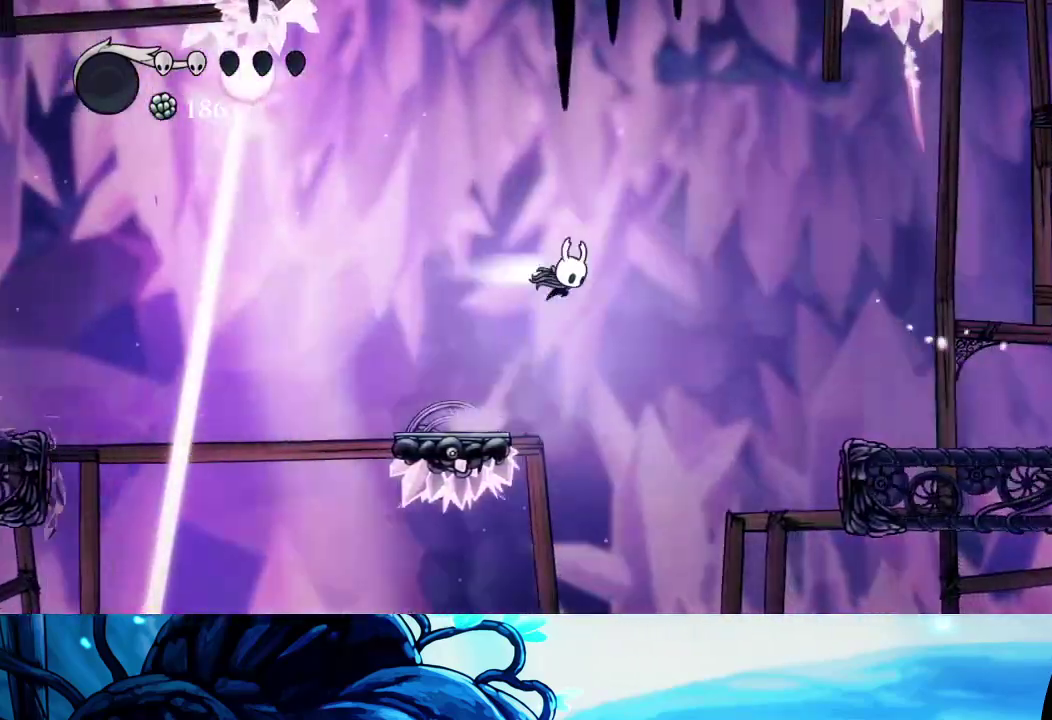
{"buttons": [], "left_stick": "right", "right_stick": "center", "events": [[167, "R2", "up"], [200, "A", "up"]]}
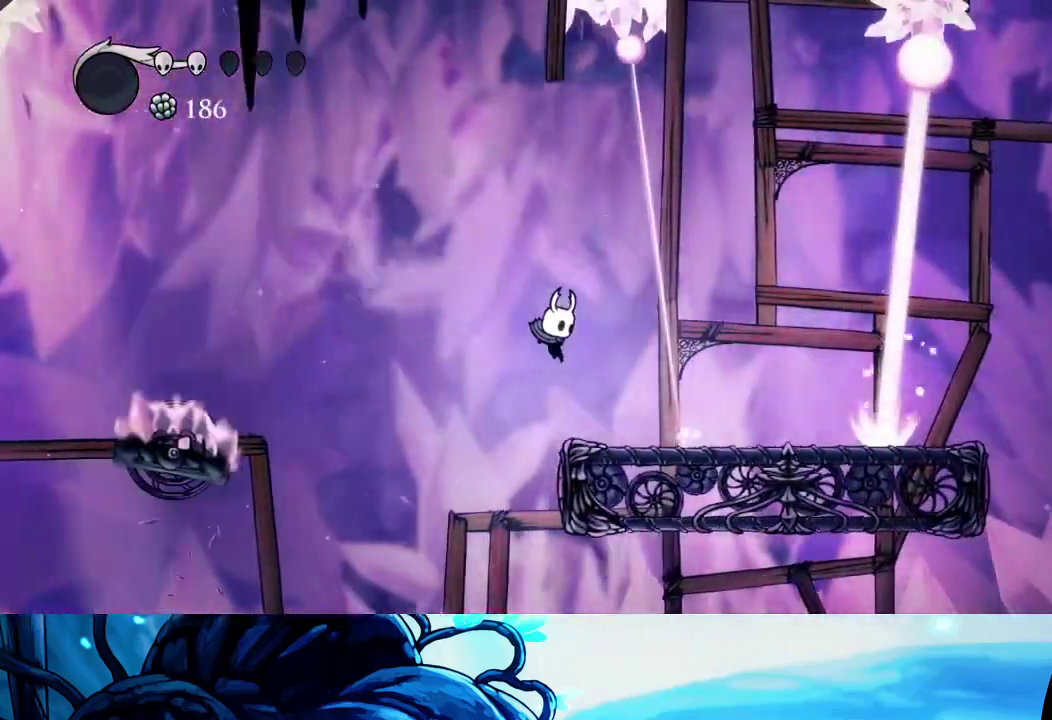
{"buttons": [], "left_stick": "right", "right_stick": "center", "events": [[167, "A", "down"], [300, "R2", "down"], [450, "A", "up"], [450, "R2", "up"]]}
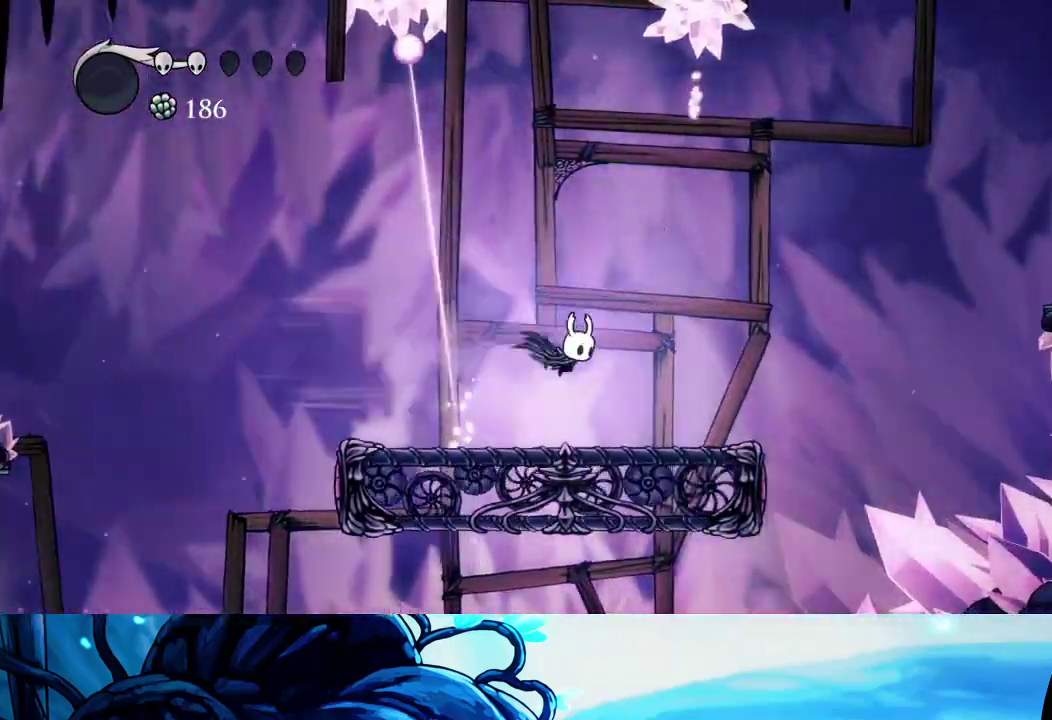
{"buttons": ["A"], "left_stick": "right", "right_stick": "center", "events": [[383, "A", "down"]]}
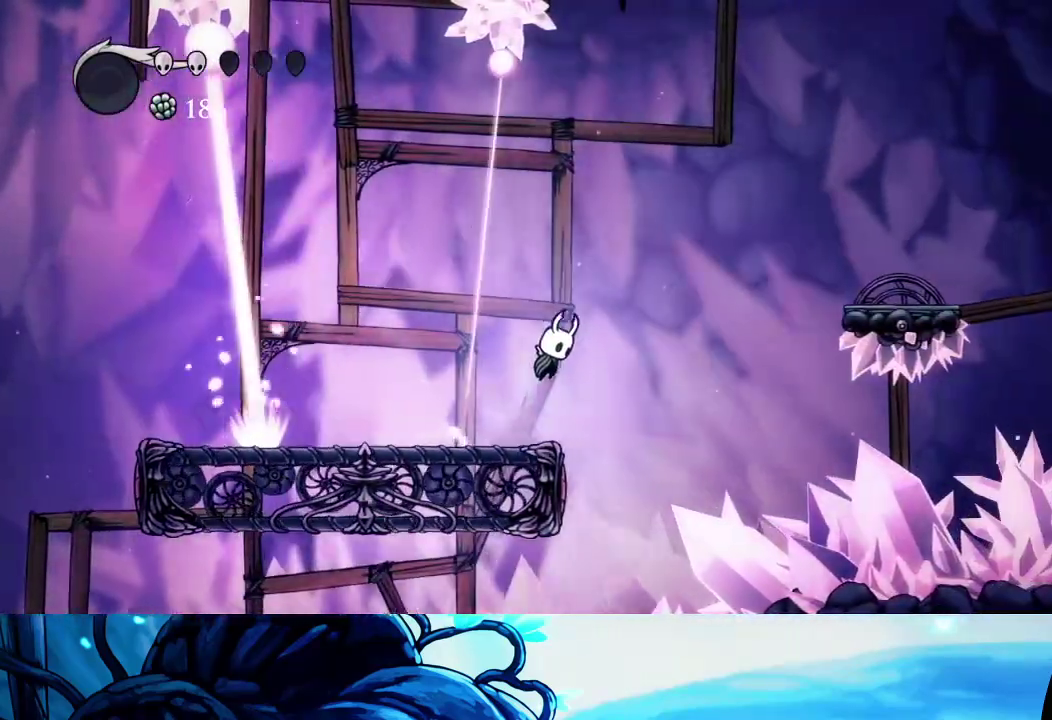
{"buttons": [], "left_stick": "right", "right_stick": "center", "events": [[217, "R2", "down"], [467, "R2", "up"], [500, "A", "up"]]}
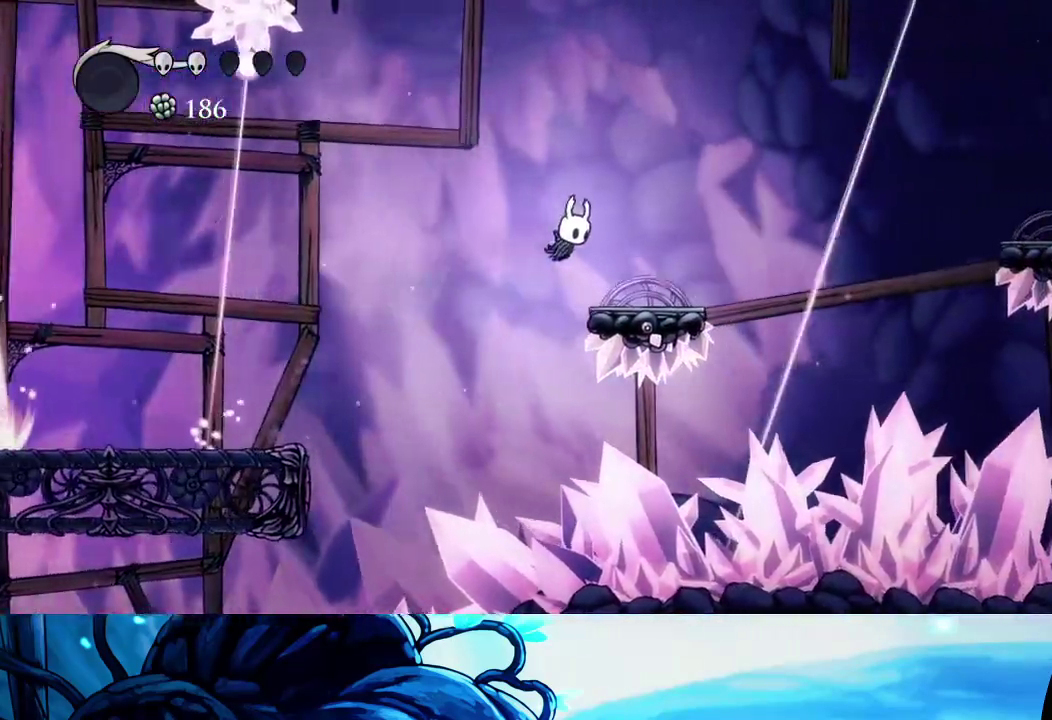
{"buttons": ["A"], "left_stick": "right", "right_stick": "center", "events": [[250, "A", "down"]]}
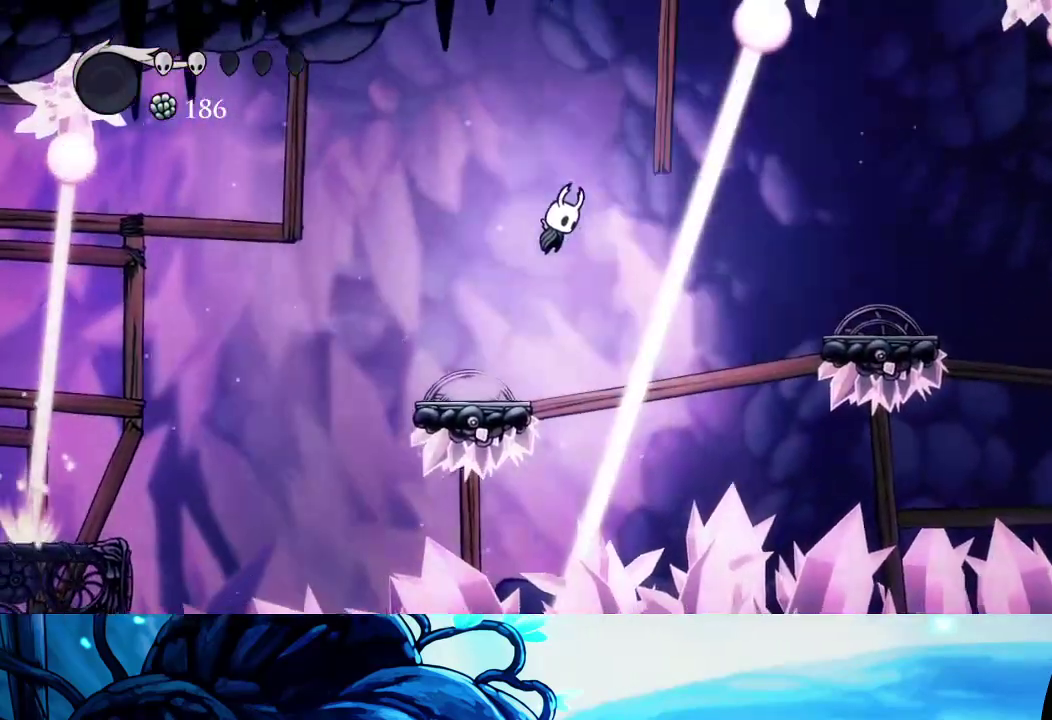
{"buttons": ["R2"], "left_stick": "right", "right_stick": "center", "events": [[167, "left_stick", "center"], [183, "A", "up"], [467, "left_stick", "right"], [500, "R2", "down"]]}
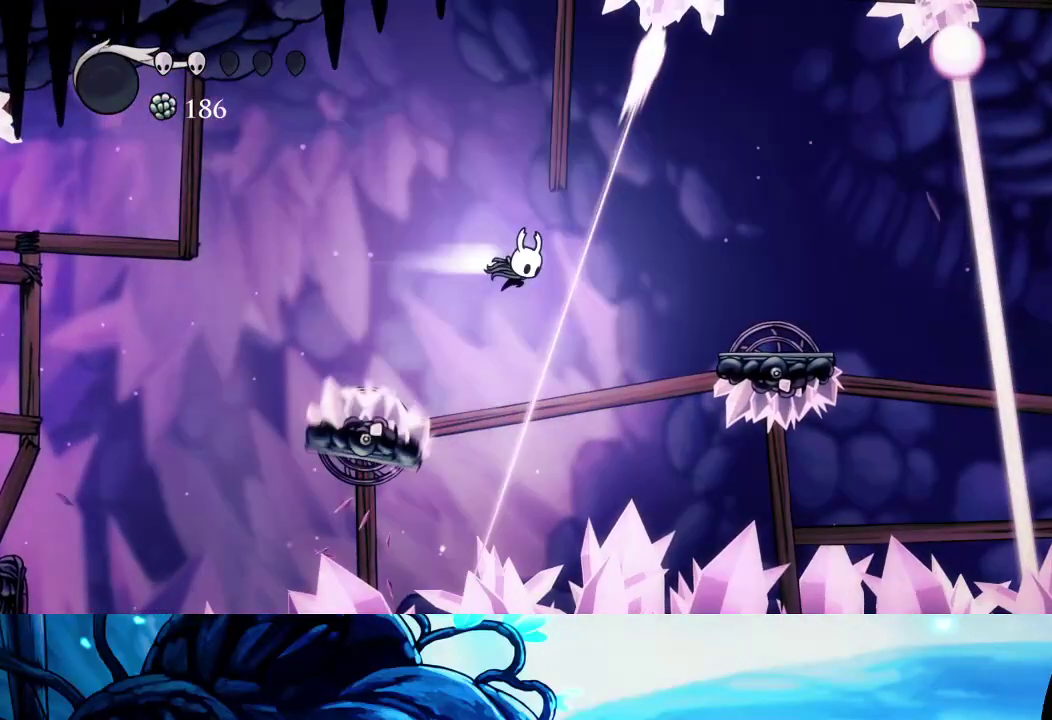
{"buttons": [], "left_stick": "right", "right_stick": "center", "events": [[133, "R2", "up"]]}
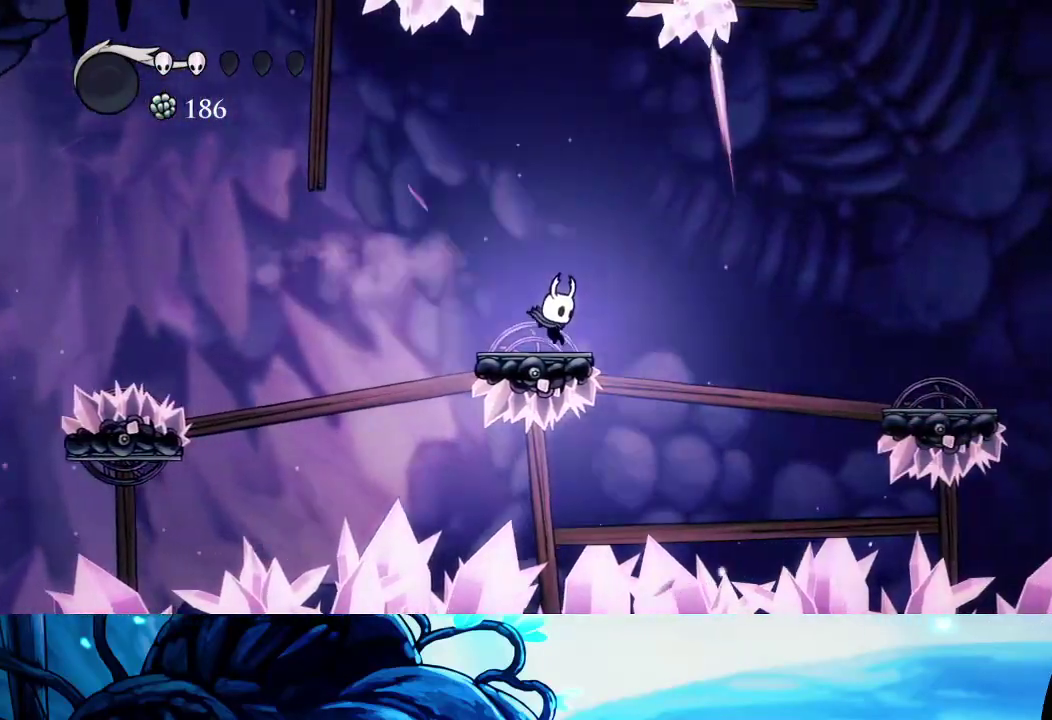
{"buttons": [], "left_stick": "right", "right_stick": "center", "events": [[83, "R2", "down"], [233, "R2", "up"]]}
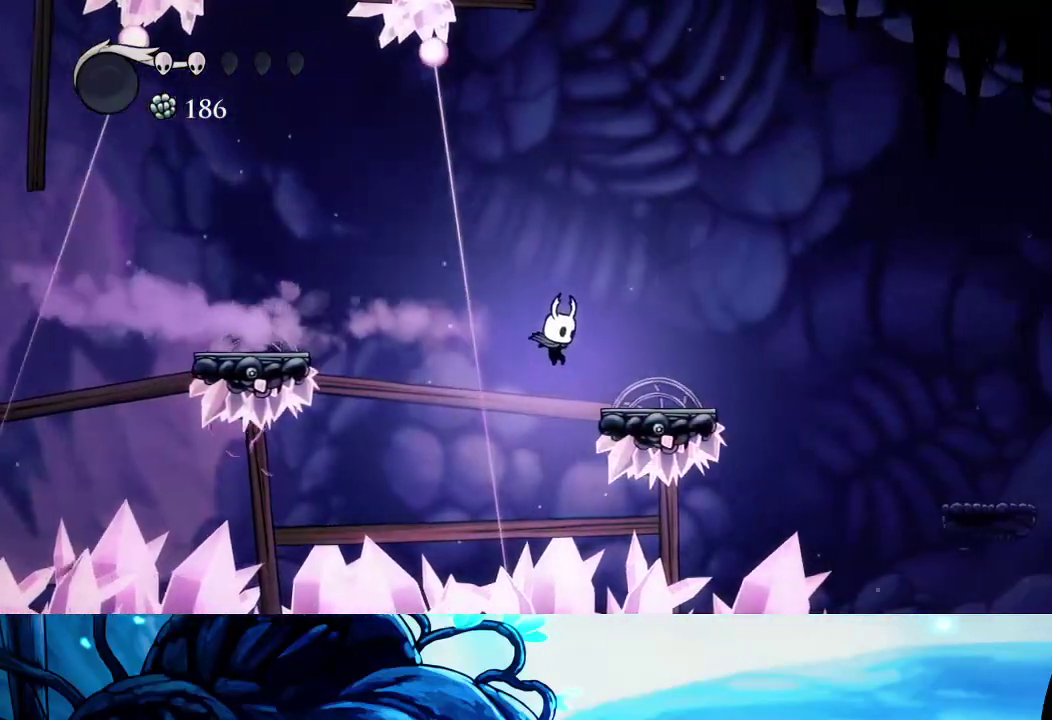
{"buttons": ["R2"], "left_stick": "right", "right_stick": "center", "events": [[50, "left_stick", "center"], [283, "left_stick", "right"], [333, "R2", "down"]]}
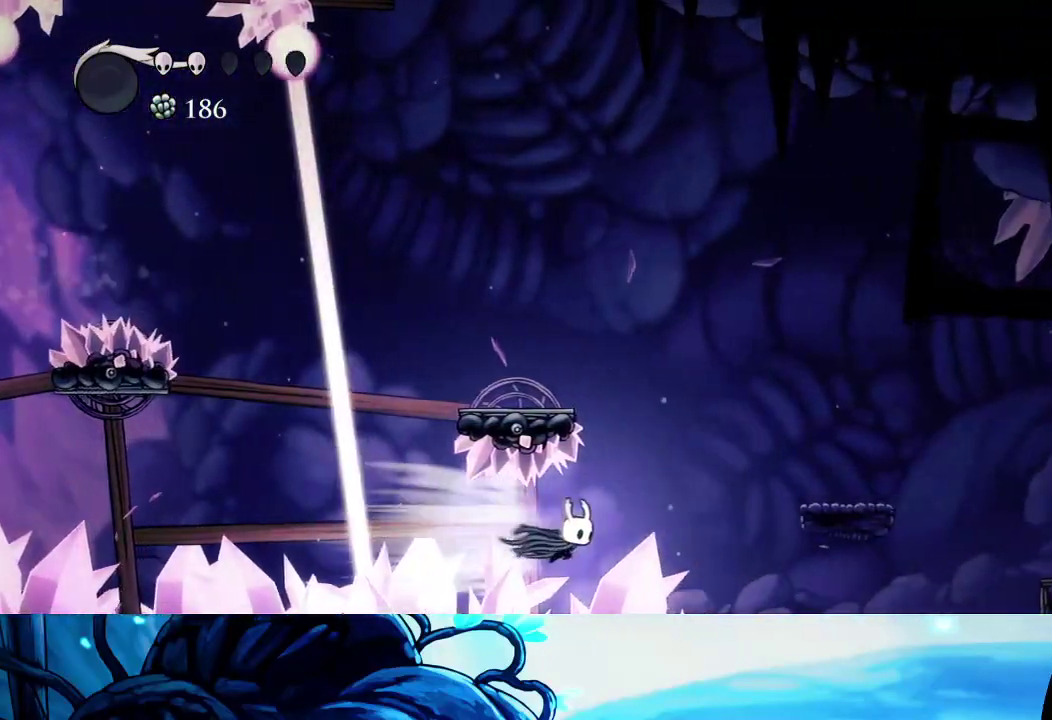
{"buttons": [], "left_stick": "right", "right_stick": "center", "events": [[17, "R2", "up"]]}
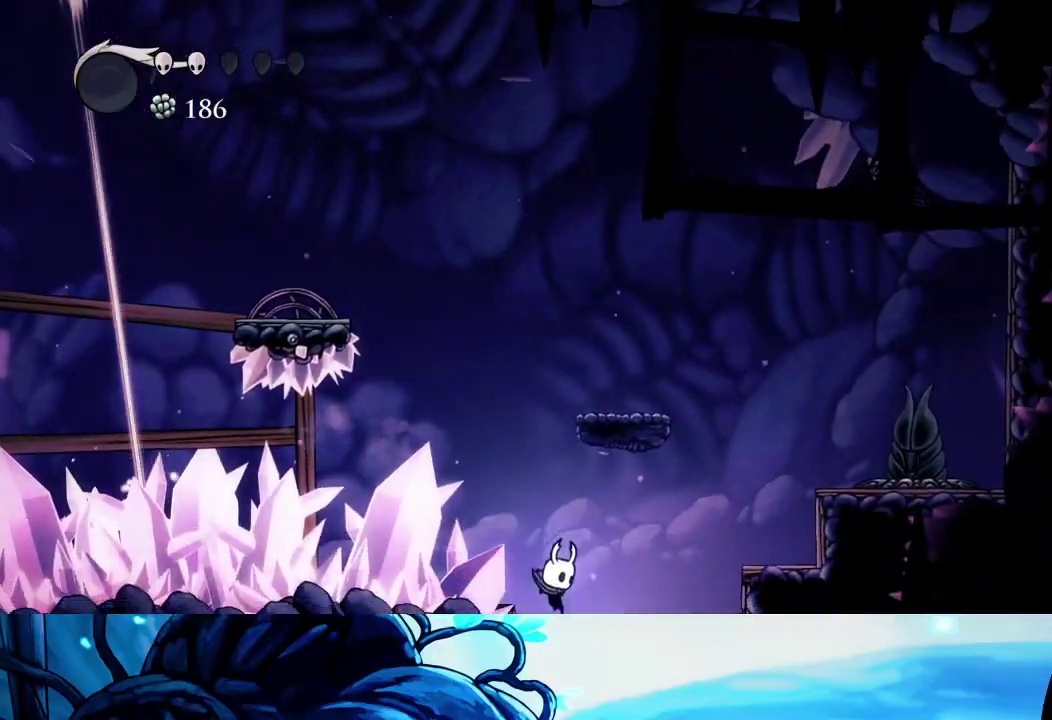
{"buttons": [], "left_stick": "left", "right_stick": "center", "events": [[33, "left_stick", "left"], [367, "R2", "down"], [500, "R2", "up"]]}
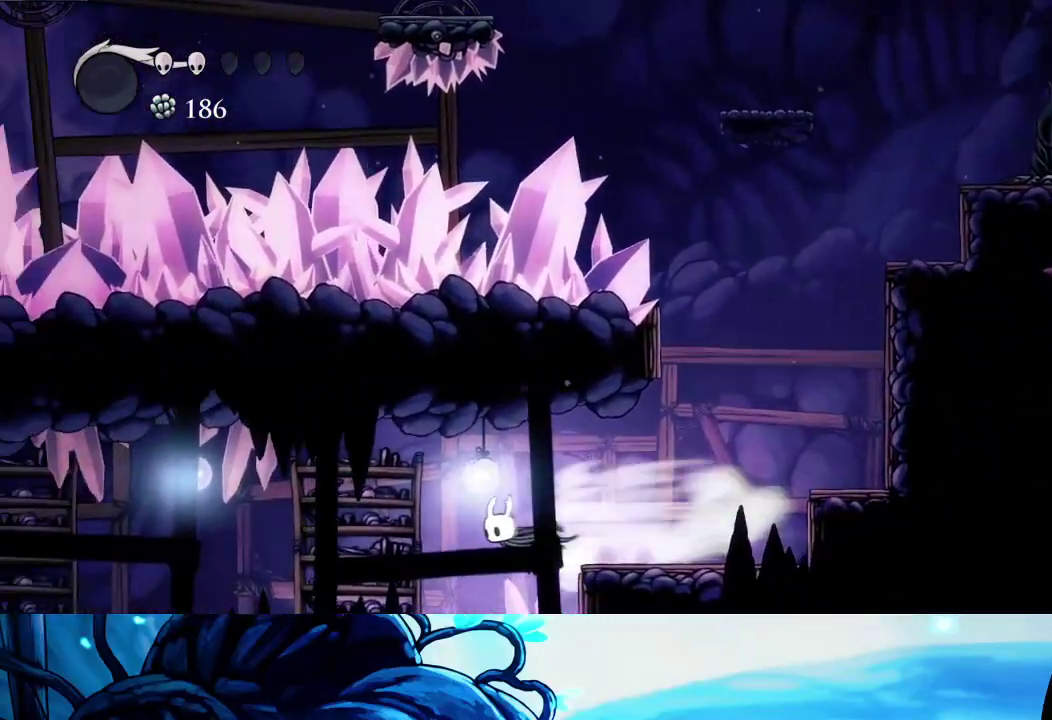
{"buttons": ["R2"], "left_stick": "left", "right_stick": "center", "events": [[67, "R2", "down"], [183, "R2", "up"], [233, "R2", "down"], [367, "R2", "up"], [433, "R2", "down"]]}
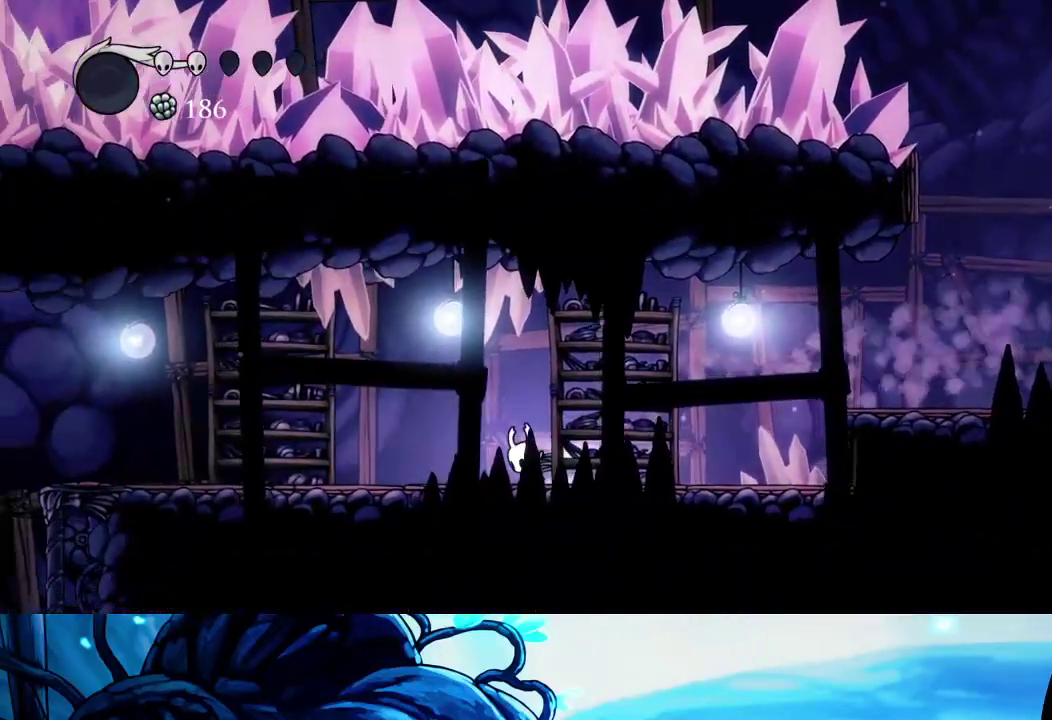
{"buttons": ["R2"], "left_stick": "left", "right_stick": "center", "events": [[17, "R2", "up"], [100, "R2", "down"], [400, "R2", "up"], [450, "R2", "down"]]}
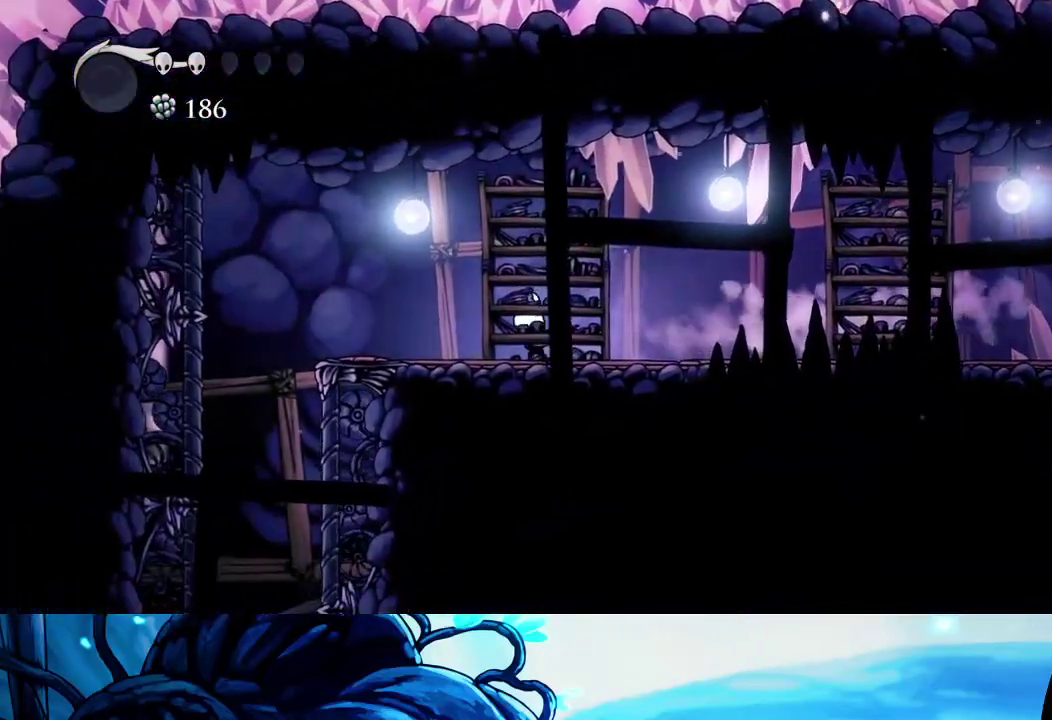
{"buttons": [], "left_stick": "right", "right_stick": "center", "events": [[67, "R2", "up"], [117, "R2", "down"], [233, "R2", "up"], [283, "R2", "down"], [383, "R2", "up"], [467, "left_stick", "right"]]}
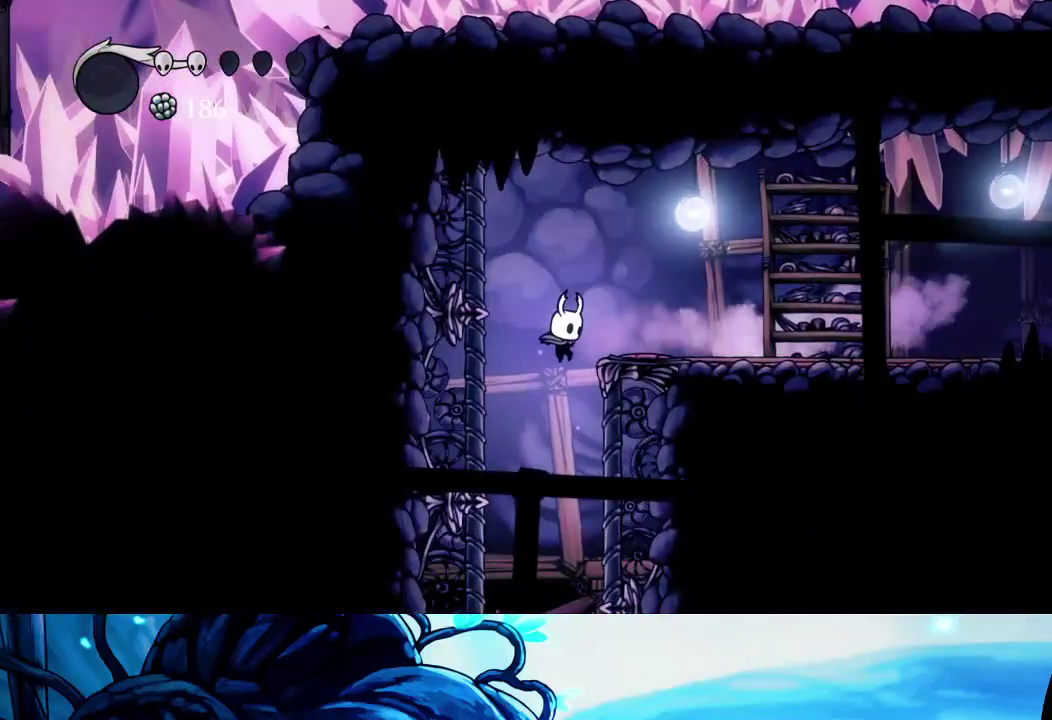
{"buttons": [], "left_stick": "right", "right_stick": "center", "events": []}
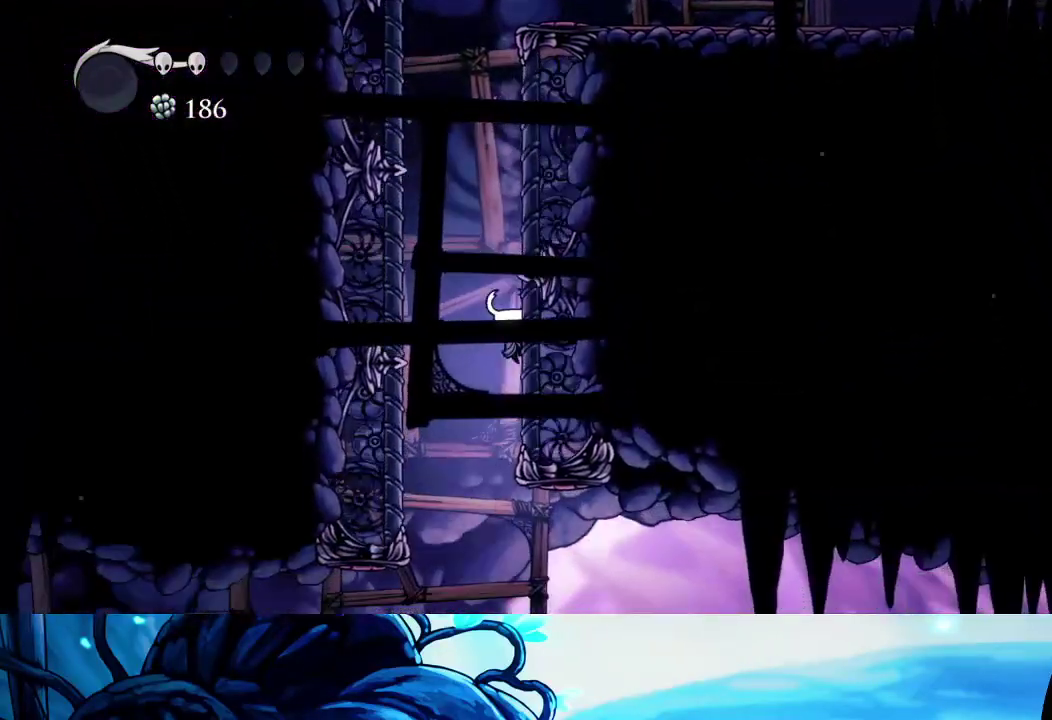
{"buttons": [], "left_stick": "right", "right_stick": "center", "events": []}
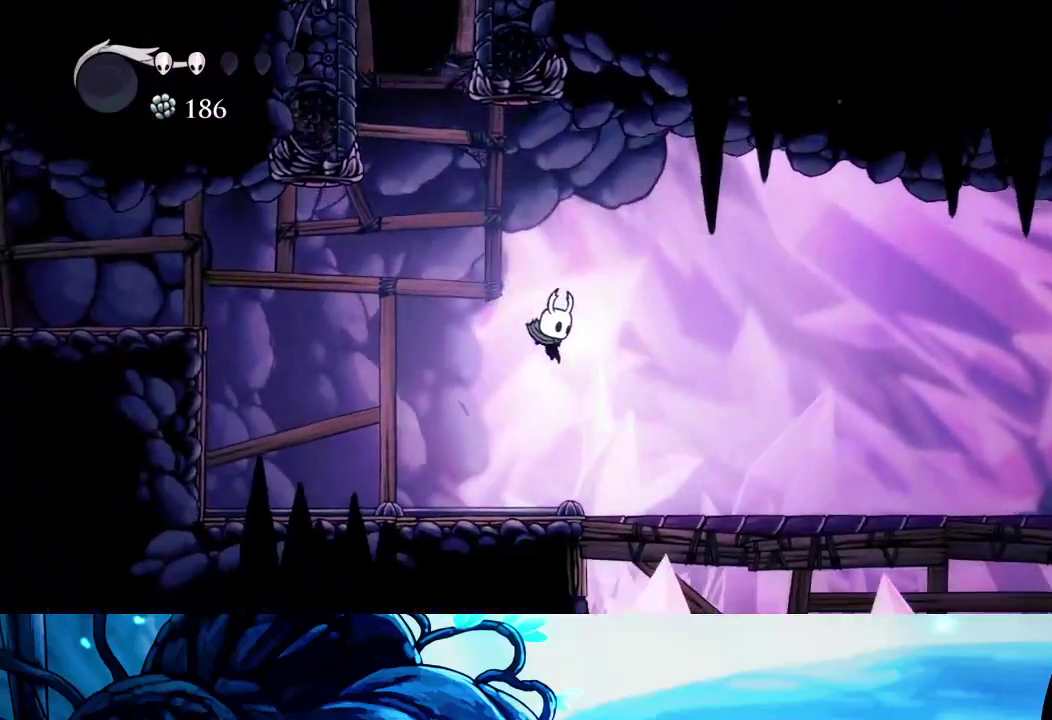
{"buttons": ["R2"], "left_stick": "right", "right_stick": "center", "events": [[50, "R2", "down"], [200, "R2", "up"], [283, "R2", "down"], [400, "R2", "up"], [467, "R2", "down"]]}
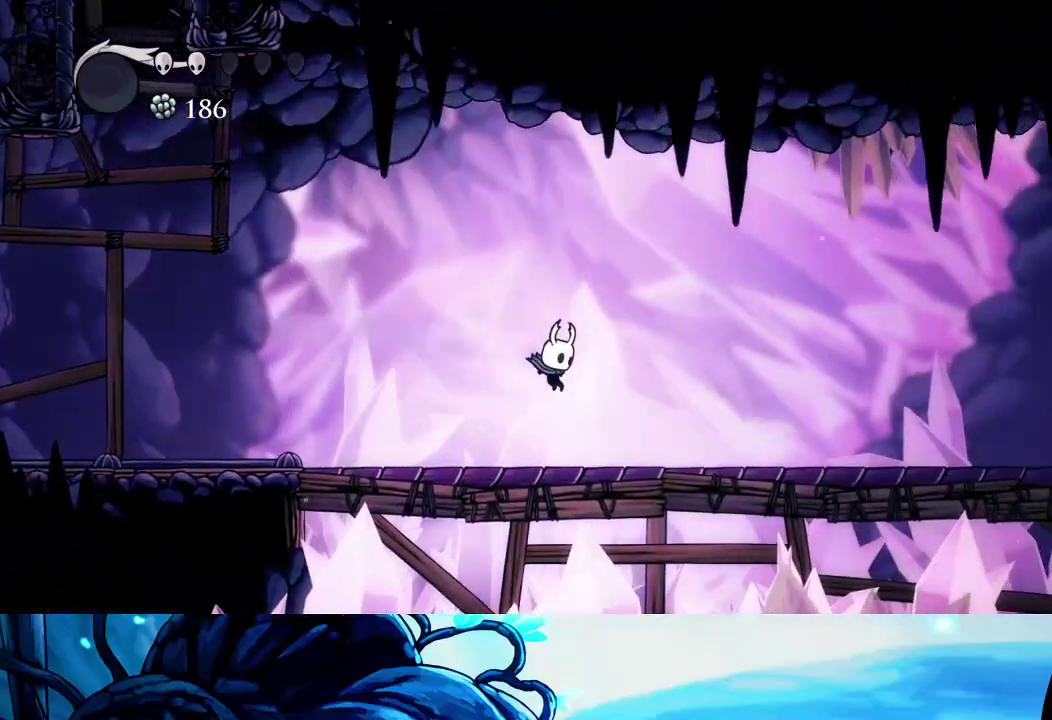
{"buttons": ["R2"], "left_stick": "right", "right_stick": "center", "events": [[250, "R2", "up"], [317, "R2", "down"], [417, "R2", "up"], [500, "R2", "down"]]}
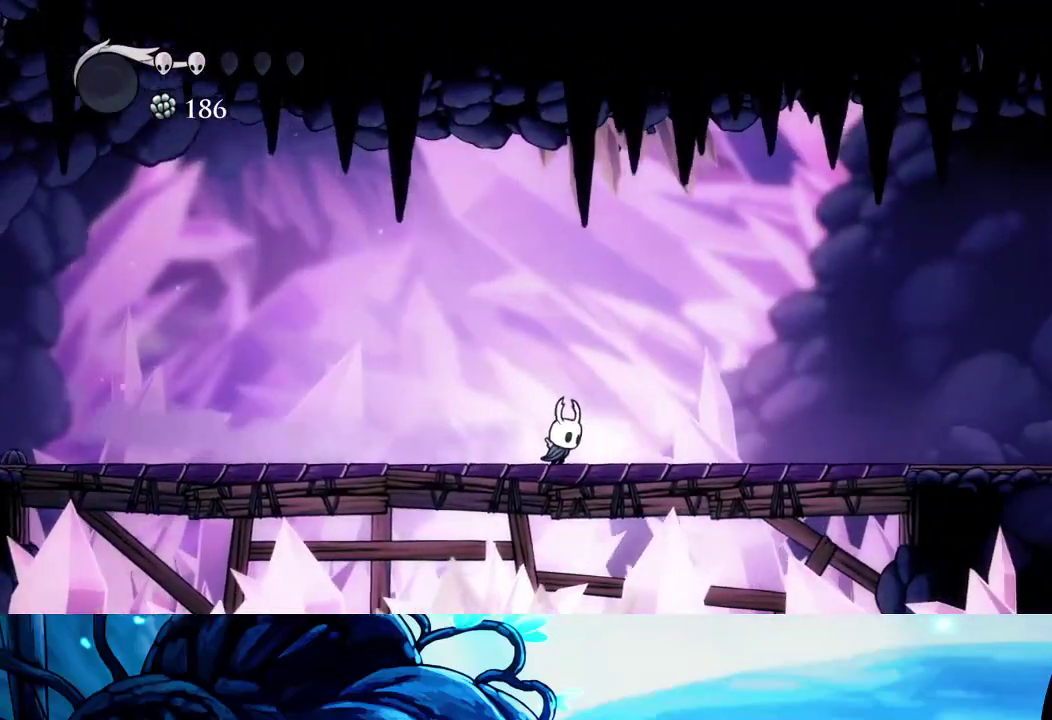
{"buttons": [], "left_stick": "right", "right_stick": "center", "events": [[100, "R2", "up"], [150, "R2", "down"], [267, "R2", "up"], [317, "R2", "down"], [433, "R2", "up"]]}
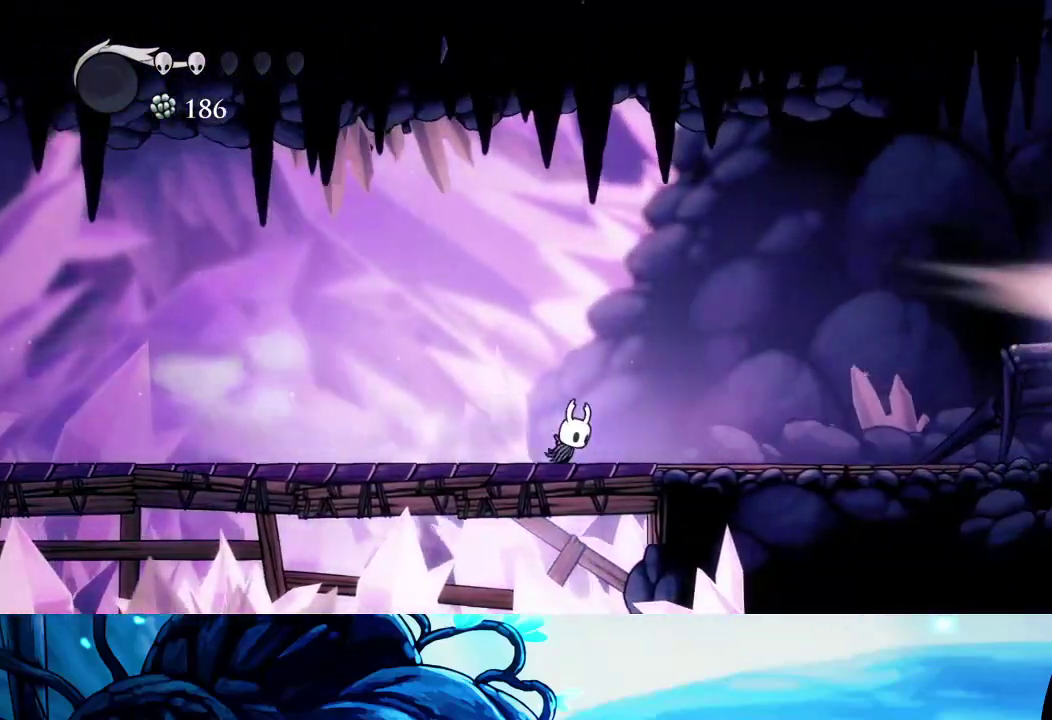
{"buttons": ["A", "R2"], "left_stick": "right", "right_stick": "center", "events": [[100, "A", "down"], [483, "R2", "down"]]}
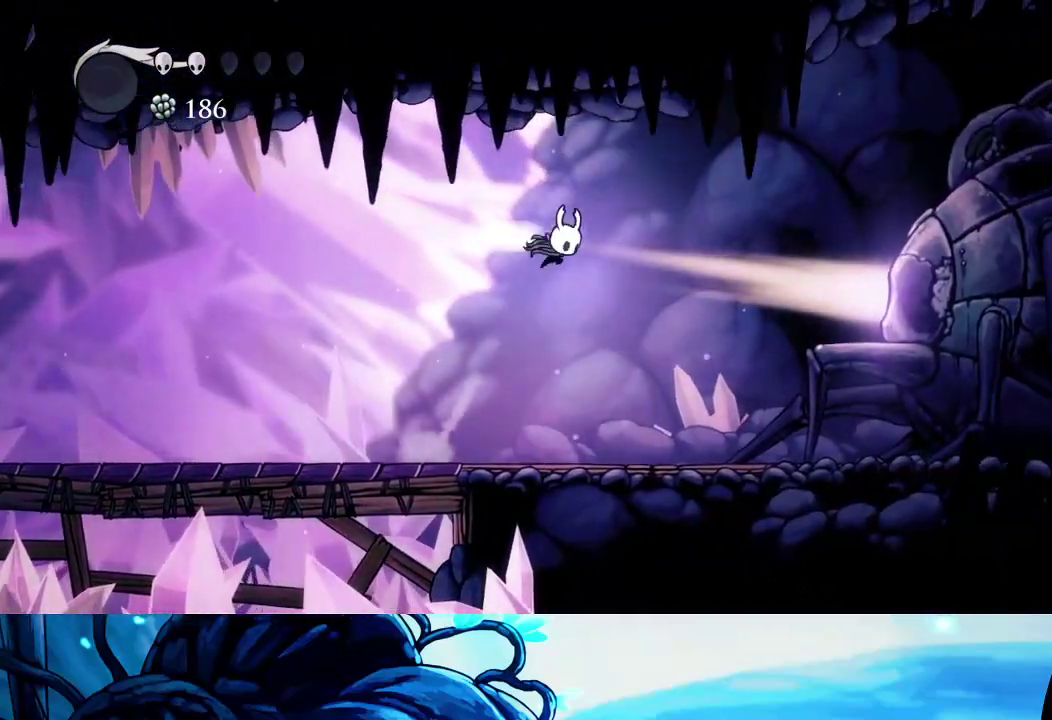
{"buttons": [], "left_stick": "right", "right_stick": "center", "events": [[200, "R2", "up"], [217, "A", "up"]]}
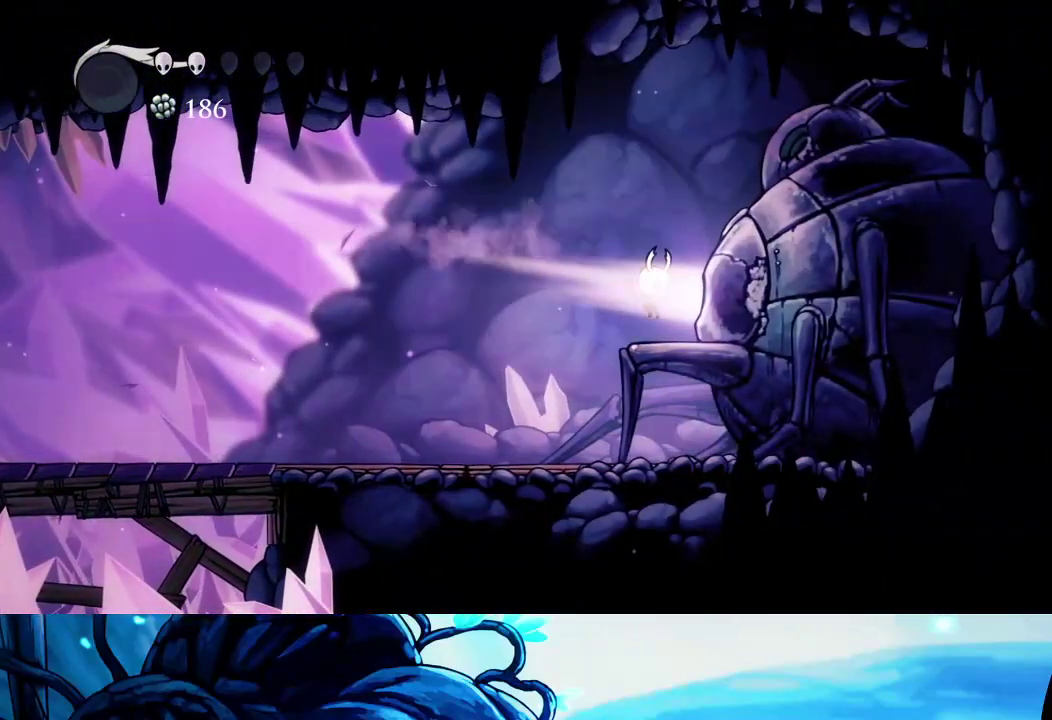
{"buttons": [], "left_stick": "up", "right_stick": "center", "events": [[100, "left_stick", "up"], [200, "left_stick", "center"], [283, "left_stick", "up"]]}
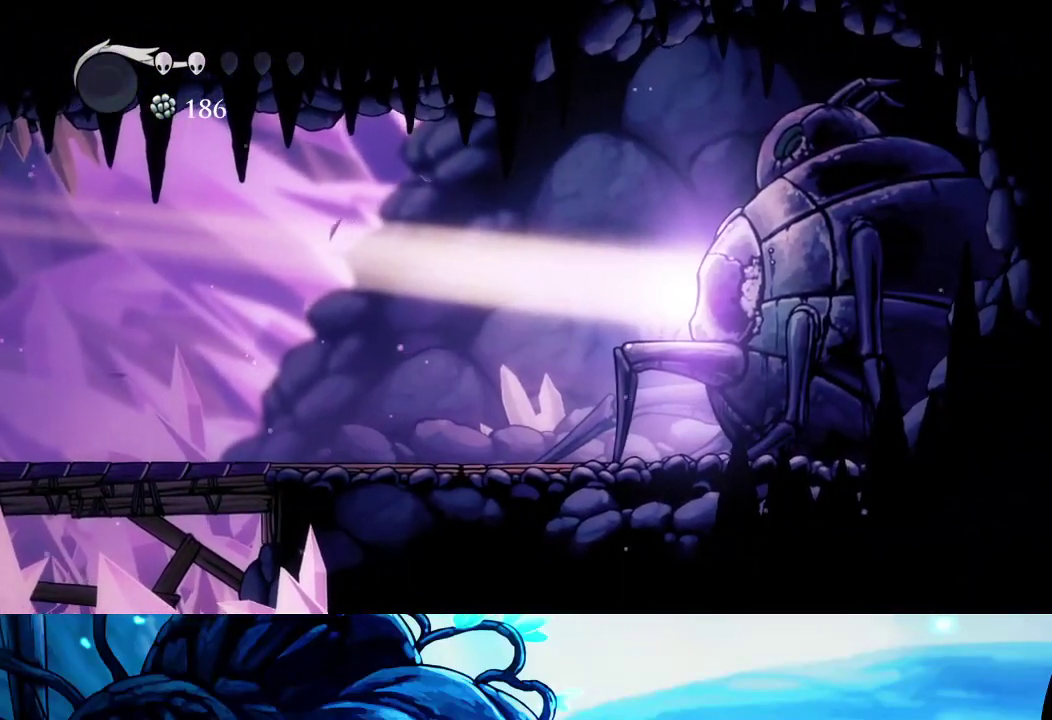
{"buttons": [], "left_stick": "center", "right_stick": "center", "events": [[33, "left_stick", "center"]]}